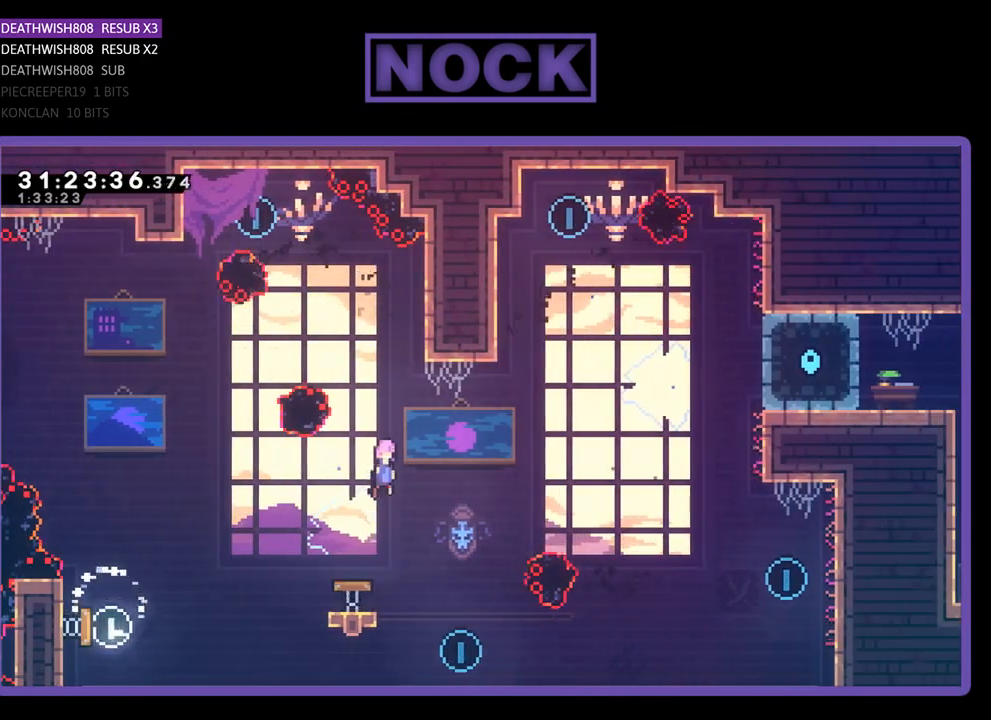
Gameplay with a controller (PlayStation layout); each line is a JSON object with the inputs held at the frame after it. "events" lists button and stick changes between this image and that frame as [ms after this image, input, new state], when the widget could be followed in between. Not read: right_stick.
{"buttons": ["R2", "DPAD_UP", "DPAD_LEFT"], "left_stick": "center", "events": [[100, "DPAD_UP", "down"], [267, "CIRCLE", "down"], [433, "CIRCLE", "up"], [433, "DPAD_LEFT", "down"]]}
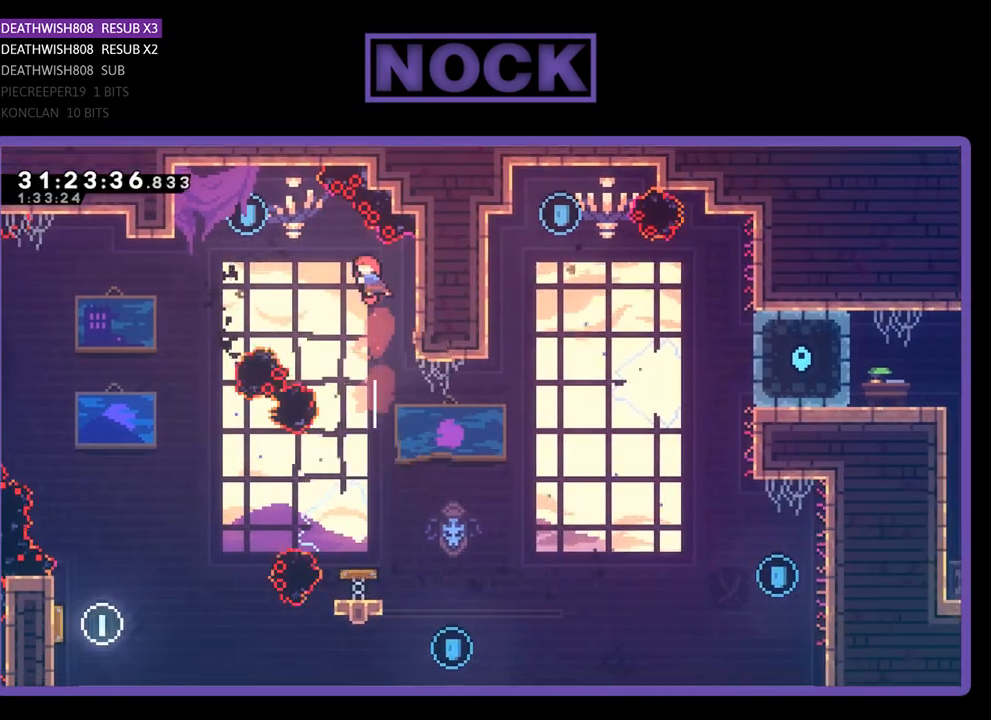
{"buttons": ["R2", "DPAD_UP", "DPAD_LEFT"], "left_stick": "center", "events": [[300, "CIRCLE", "down"], [500, "CIRCLE", "up"]]}
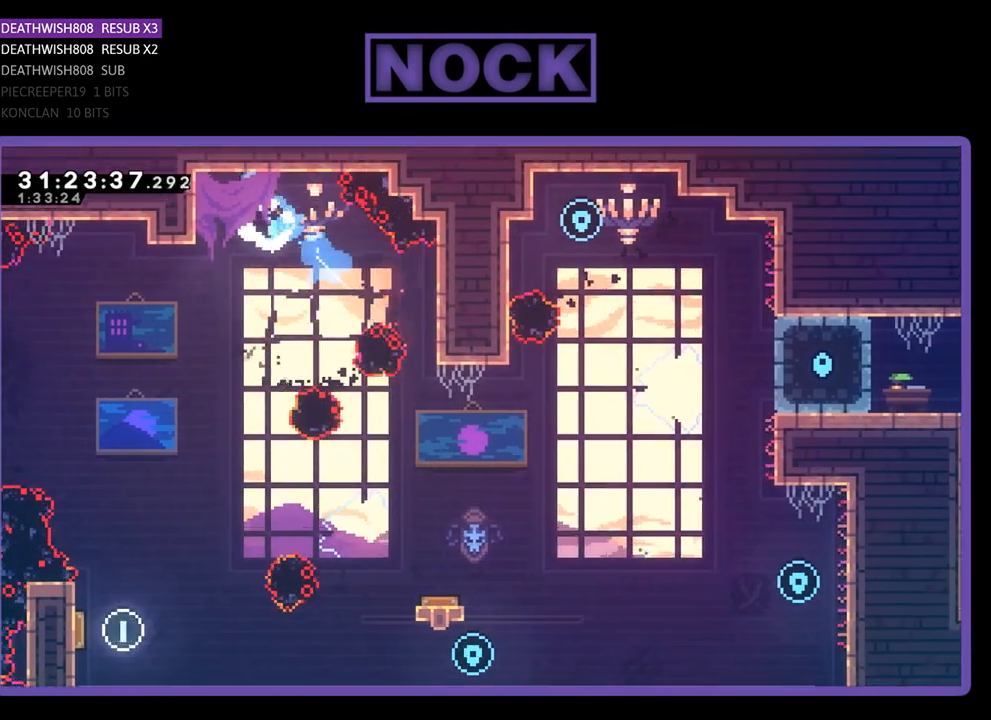
{"buttons": [], "left_stick": "center", "events": [[200, "DPAD_LEFT", "up"], [200, "DPAD_UP", "up"], [233, "R2", "up"]]}
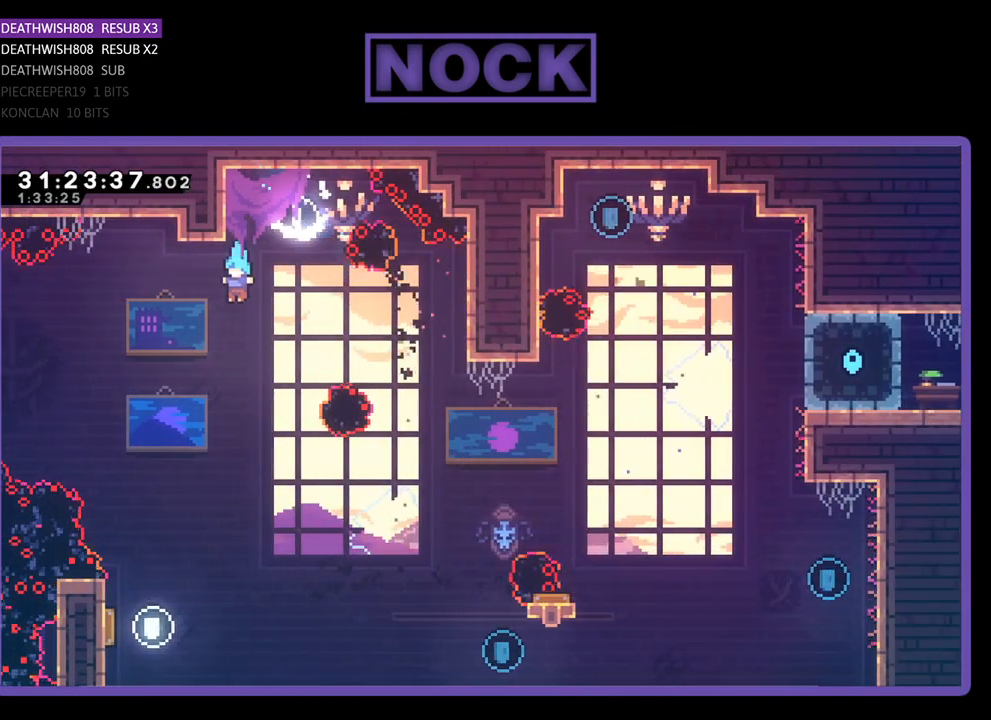
{"buttons": ["R2", "DPAD_LEFT"], "left_stick": "center", "events": [[133, "DPAD_LEFT", "down"], [167, "R2", "down"]]}
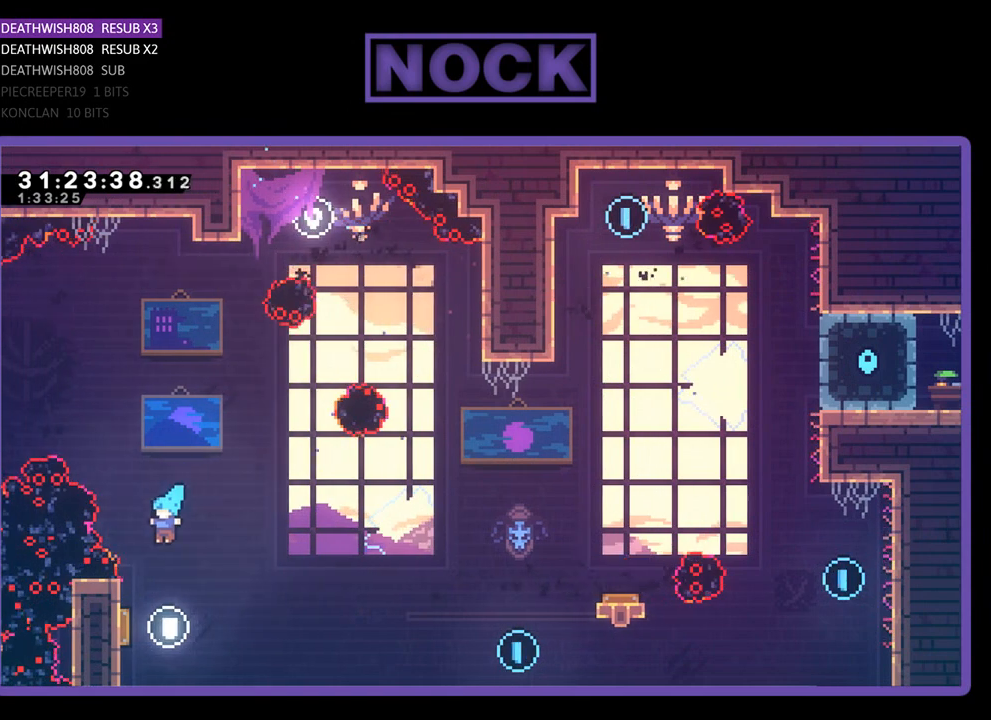
{"buttons": ["R2"], "left_stick": "center", "events": [[67, "DPAD_LEFT", "up"], [367, "DPAD_RIGHT", "down"], [500, "DPAD_RIGHT", "up"]]}
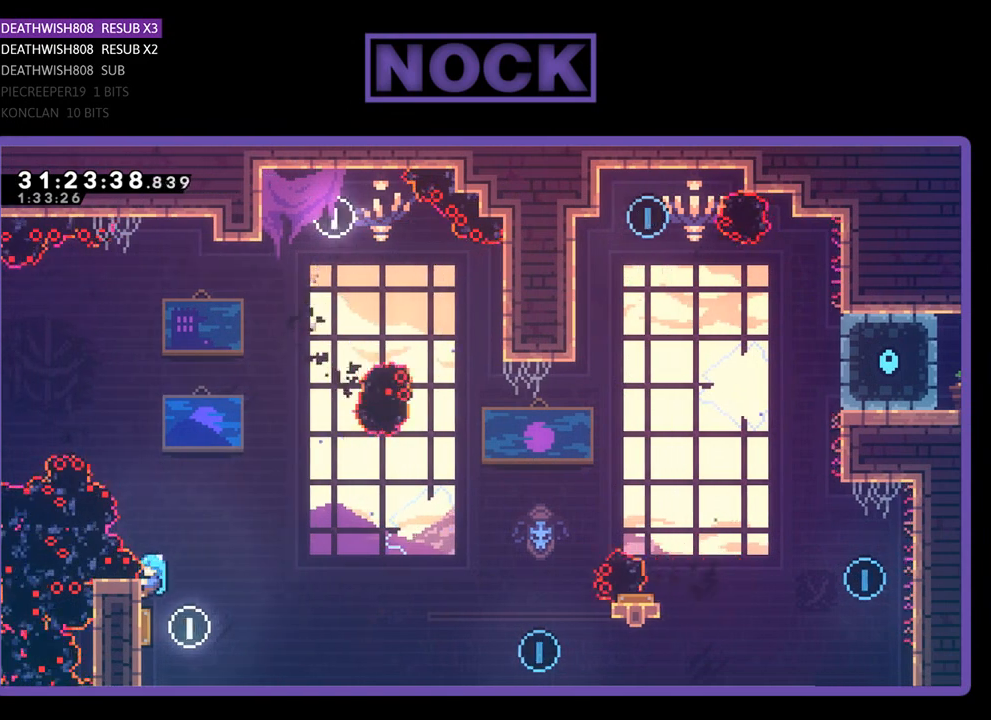
{"buttons": ["R2", "DPAD_RIGHT"], "left_stick": "center", "events": [[200, "DPAD_DOWN", "down"], [400, "DPAD_RIGHT", "down"], [467, "DPAD_DOWN", "up"]]}
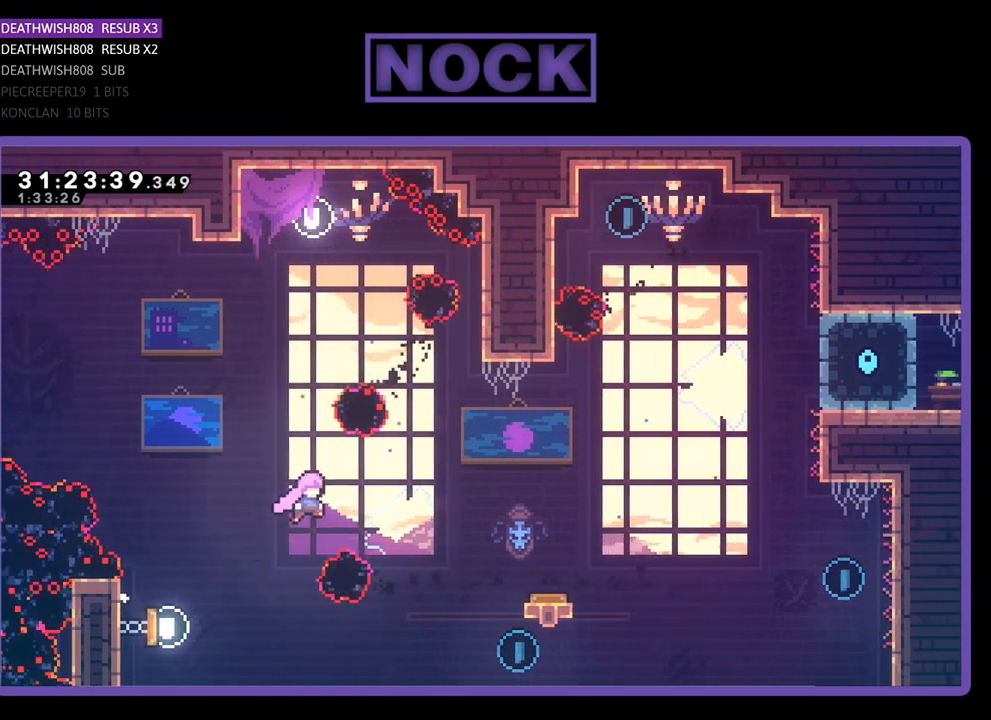
{"buttons": ["R2"], "left_stick": "center", "events": [[467, "DPAD_RIGHT", "up"]]}
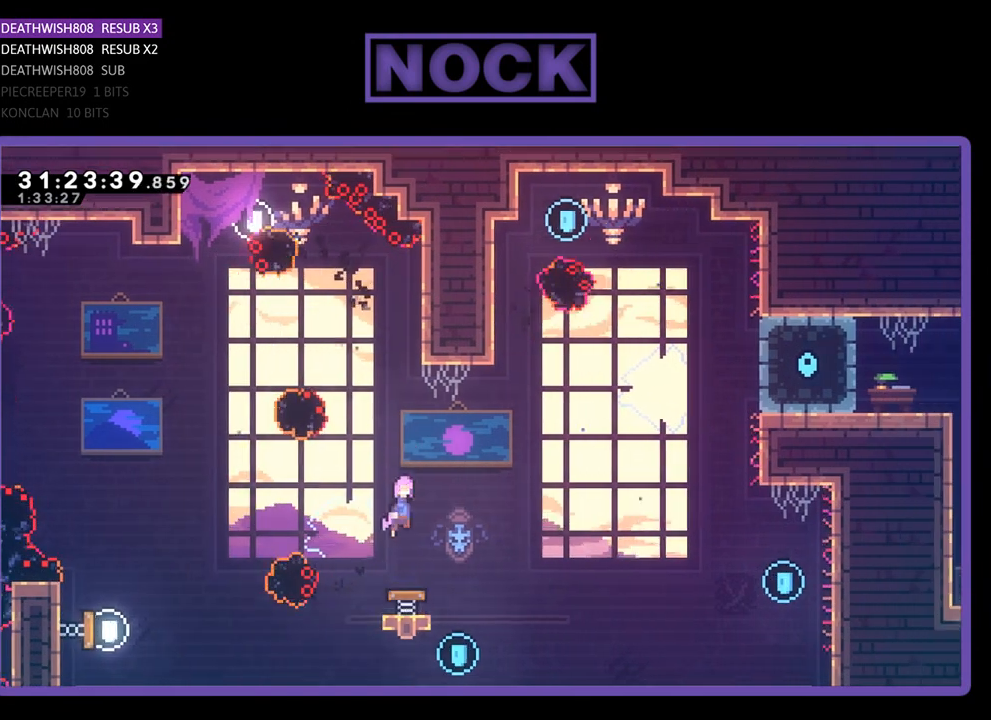
{"buttons": ["R2", "DPAD_RIGHT"], "left_stick": "center", "events": [[167, "DPAD_RIGHT", "down"], [367, "DPAD_RIGHT", "up"], [467, "DPAD_RIGHT", "down"]]}
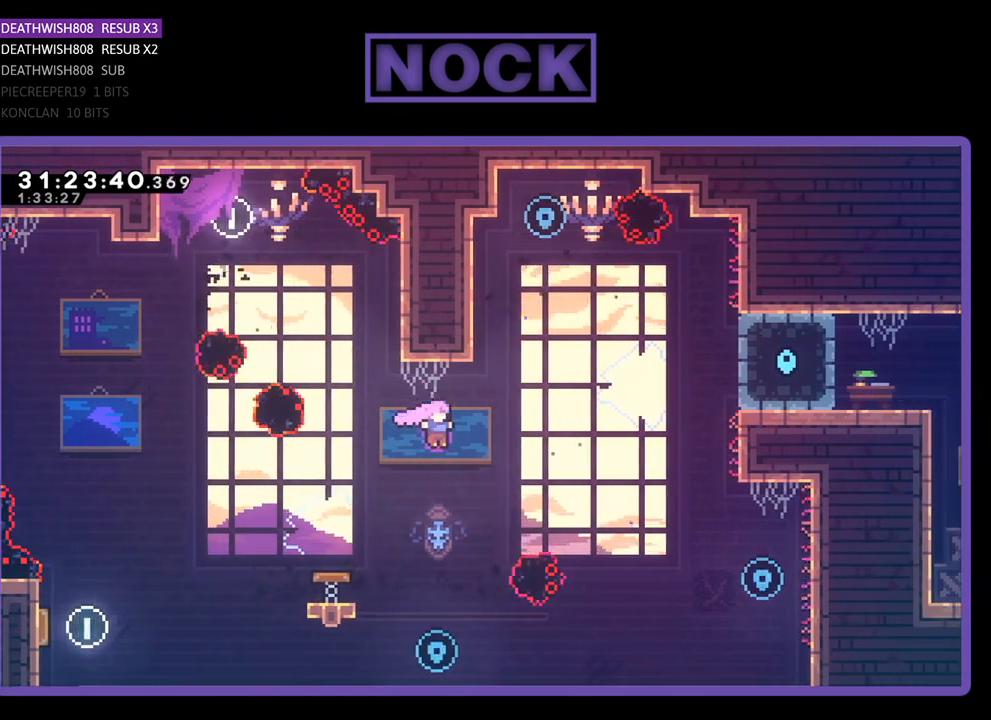
{"buttons": ["CIRCLE", "R2", "DPAD_UP"], "left_stick": "center", "events": [[33, "DPAD_RIGHT", "up"], [467, "DPAD_UP", "down"], [500, "CIRCLE", "down"]]}
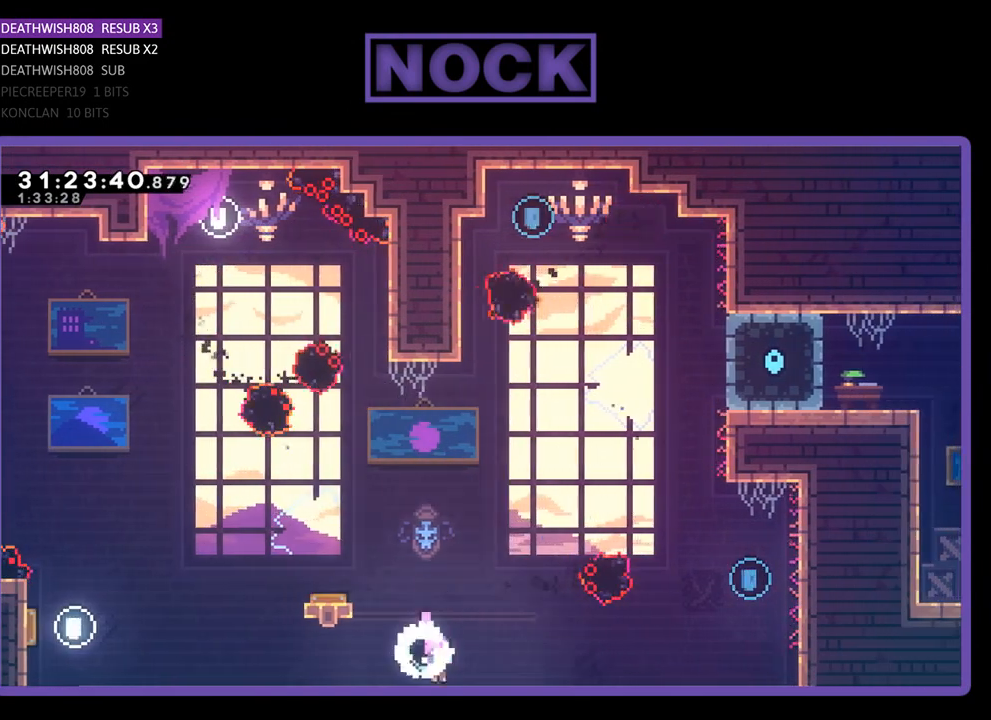
{"buttons": ["R2", "DPAD_UP"], "left_stick": "center", "events": [[167, "CIRCLE", "up"], [167, "DPAD_UP", "up"], [200, "DPAD_UP", "down"], [233, "CIRCLE", "down"], [433, "CIRCLE", "up"]]}
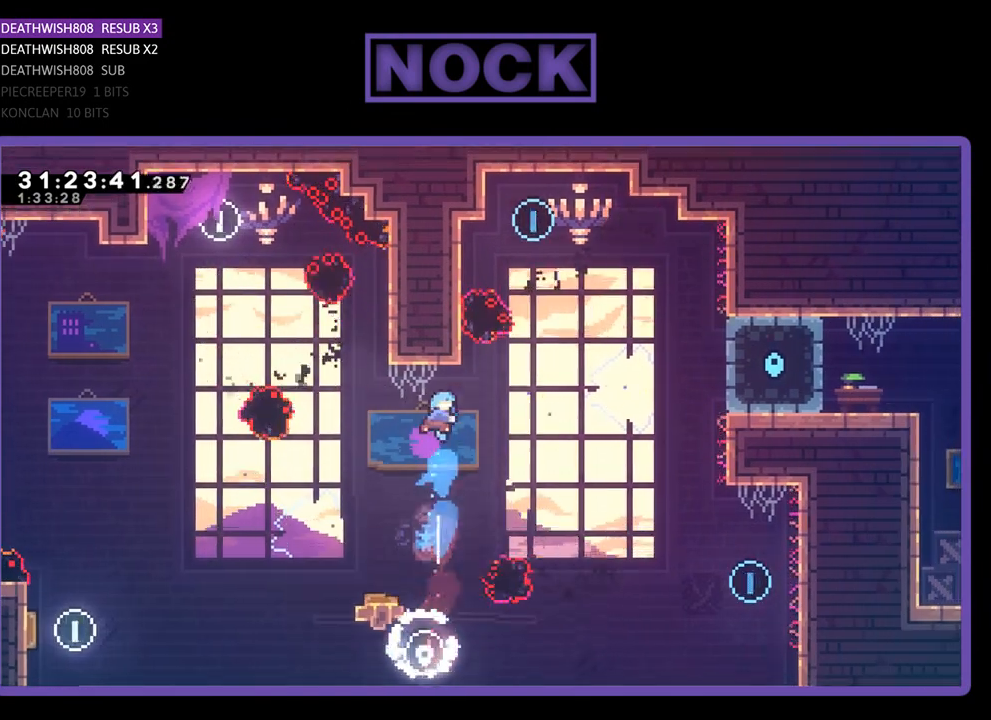
{"buttons": ["R2"], "left_stick": "center", "events": [[67, "DPAD_UP", "up"], [200, "DPAD_RIGHT", "down"], [300, "DPAD_RIGHT", "up"]]}
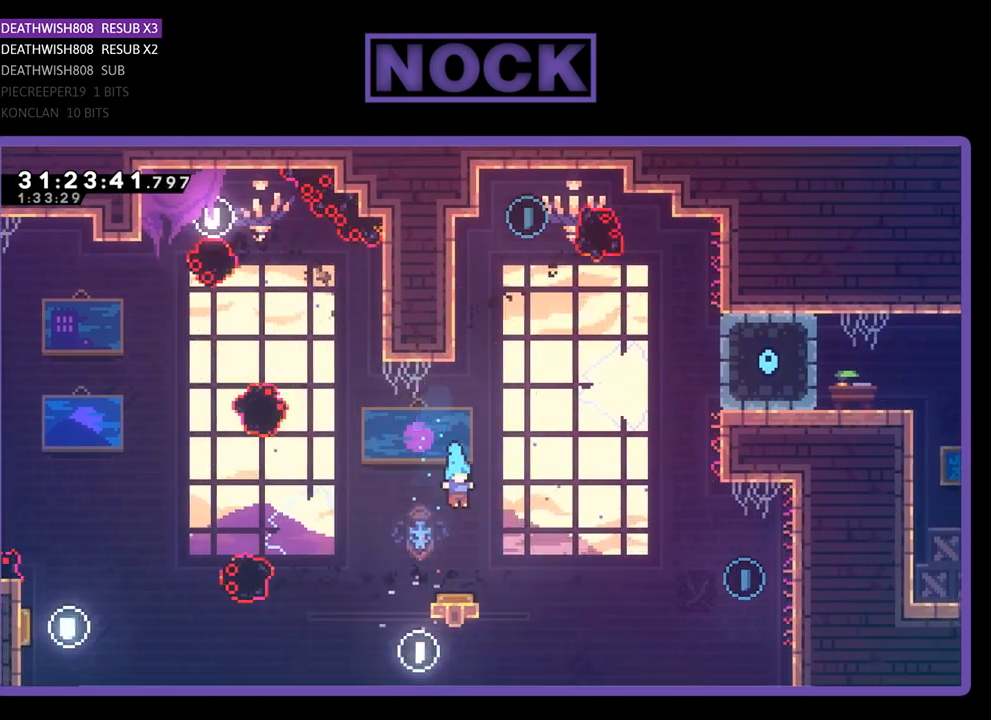
{"buttons": ["R2", "DPAD_RIGHT"], "left_stick": "center", "events": [[100, "DPAD_RIGHT", "down"]]}
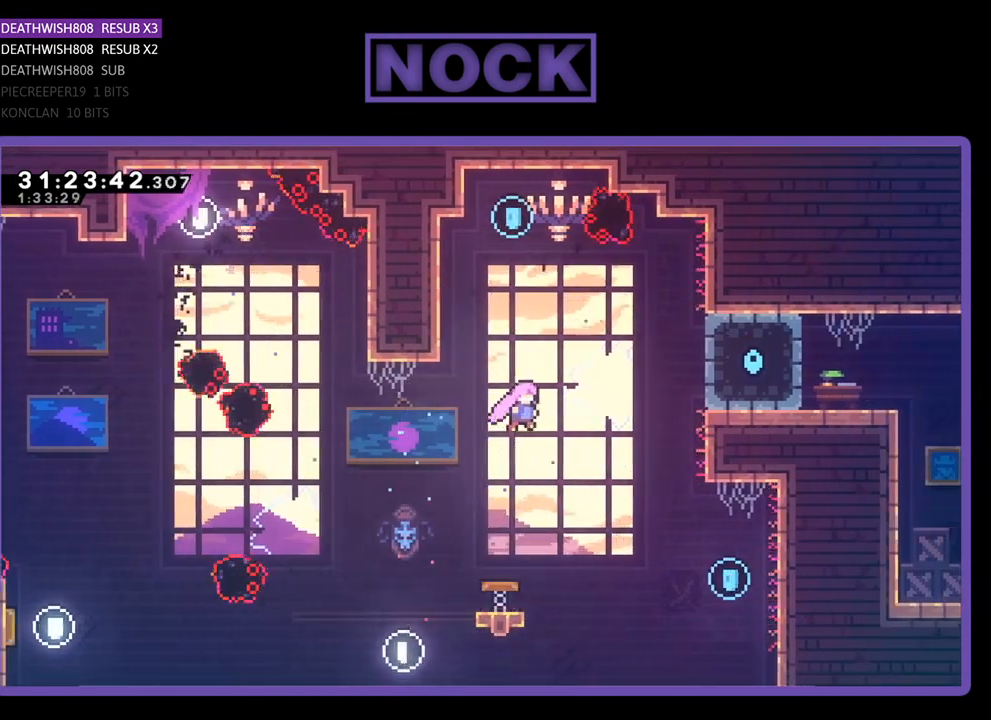
{"buttons": ["R2", "DPAD_UP"], "left_stick": "center", "events": [[200, "DPAD_UP", "down"], [267, "DPAD_RIGHT", "up"], [333, "CIRCLE", "down"], [500, "CIRCLE", "up"]]}
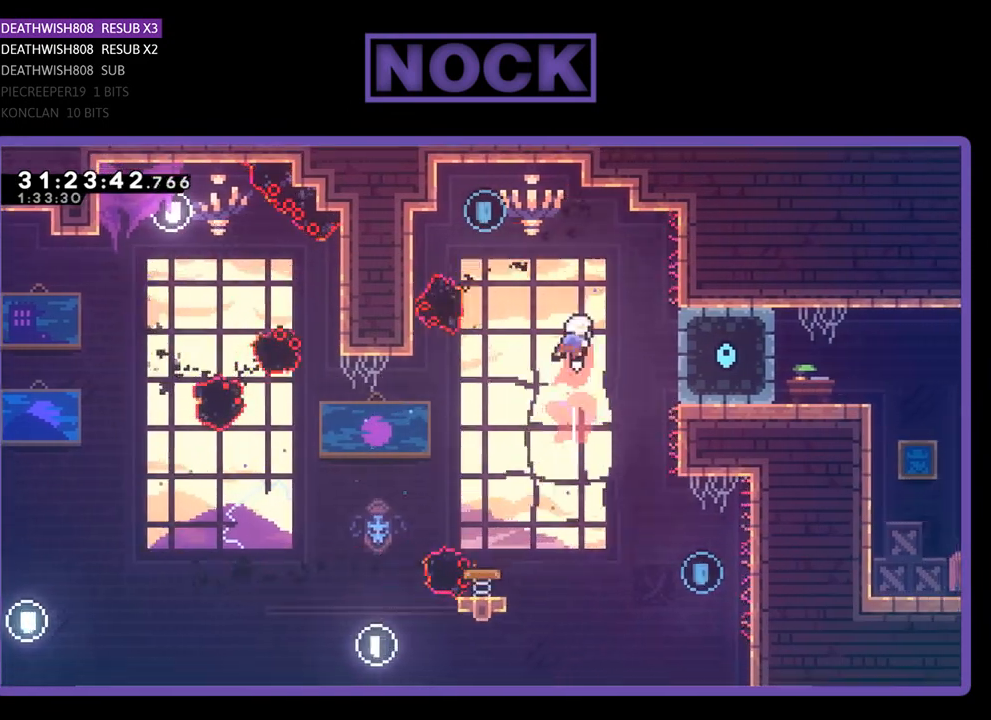
{"buttons": ["R2"], "left_stick": "center", "events": [[133, "DPAD_UP", "up"], [233, "DPAD_LEFT", "down"], [367, "DPAD_LEFT", "up"]]}
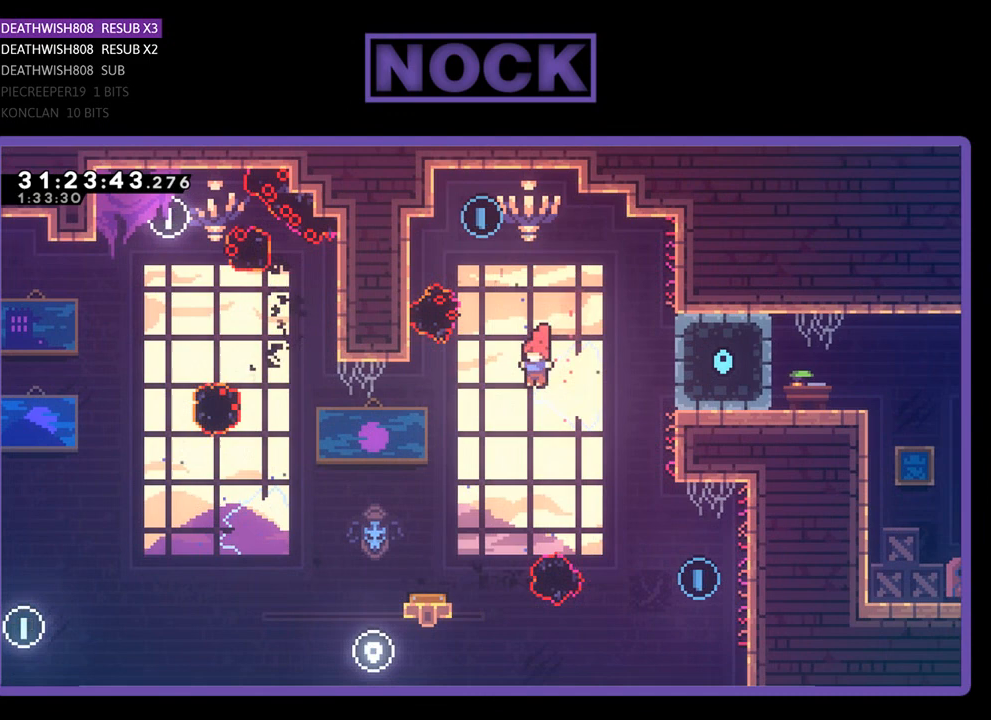
{"buttons": ["CIRCLE", "R2", "DPAD_UP", "DPAD_LEFT"], "left_stick": "center", "events": [[33, "DPAD_LEFT", "down"], [33, "DPAD_UP", "down"], [133, "CIRCLE", "down"]]}
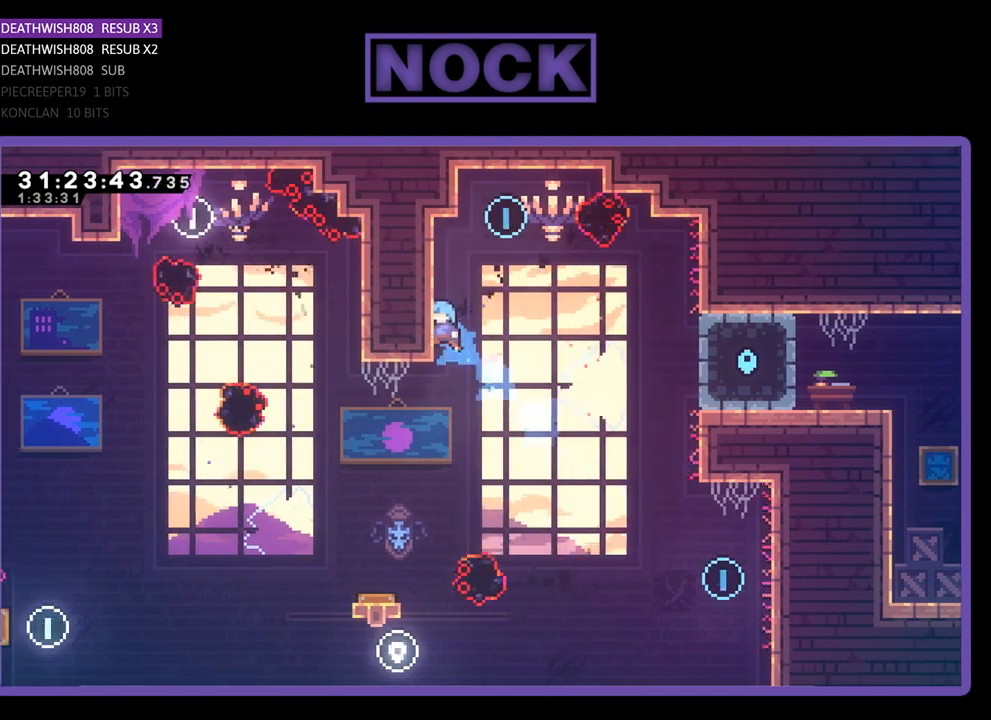
{"buttons": ["R2", "DPAD_UP"], "left_stick": "center", "events": [[67, "DPAD_LEFT", "up"], [100, "CIRCLE", "up"]]}
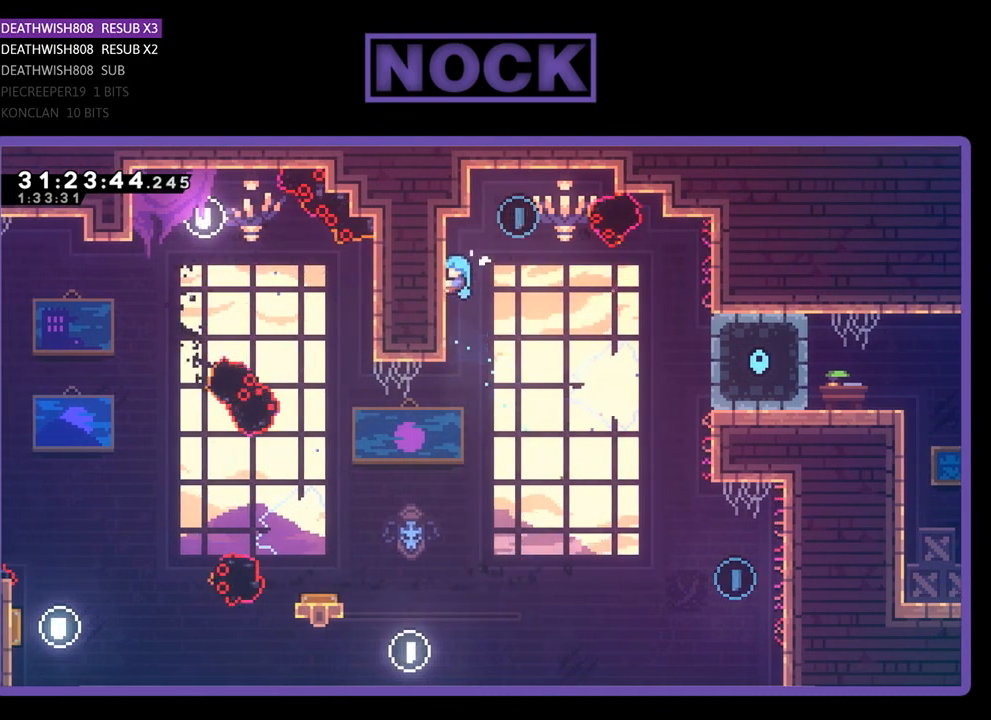
{"buttons": ["CROSS", "R2", "DPAD_RIGHT"], "left_stick": "center", "events": [[167, "DPAD_RIGHT", "down"], [267, "CROSS", "down"], [367, "DPAD_UP", "up"]]}
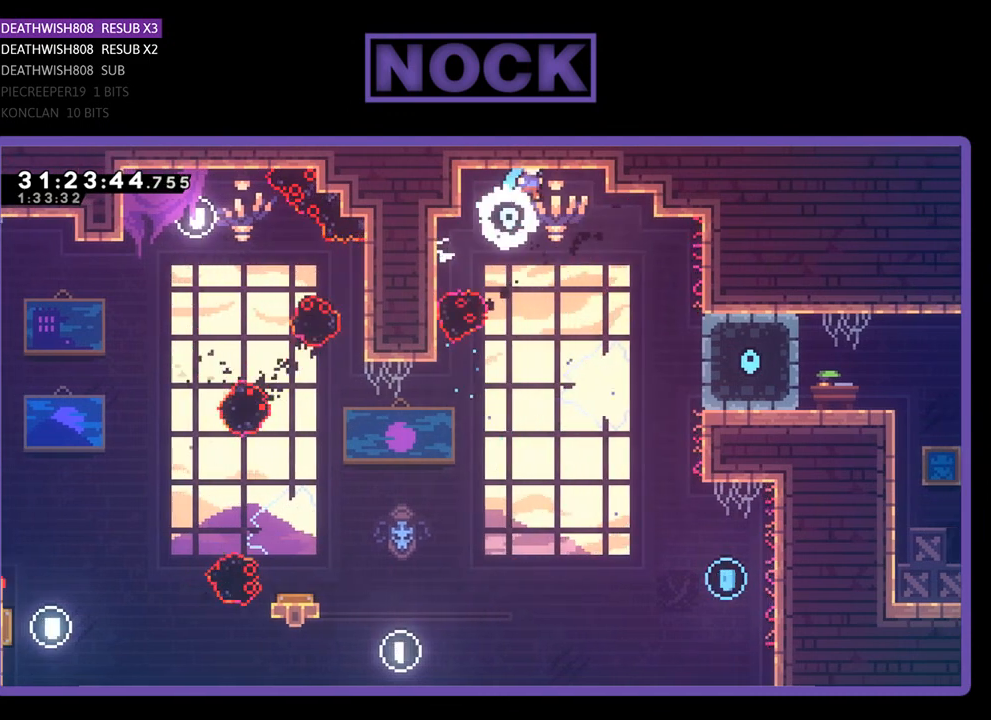
{"buttons": ["R2", "DPAD_RIGHT"], "left_stick": "center", "events": [[267, "CROSS", "up"]]}
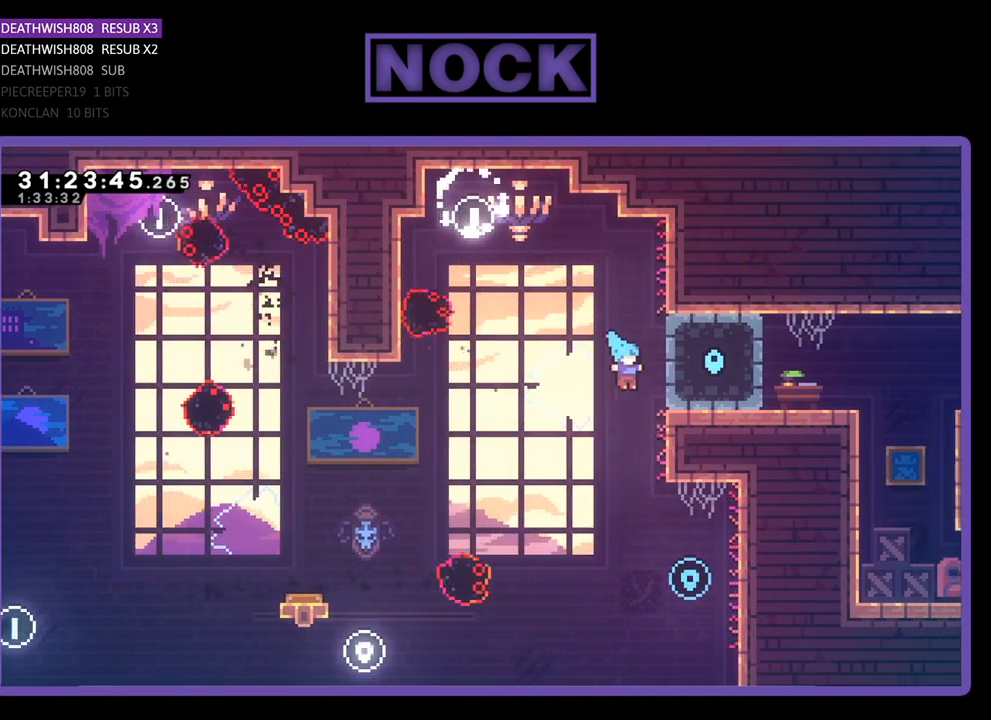
{"buttons": ["R2"], "left_stick": "center", "events": [[300, "DPAD_RIGHT", "up"]]}
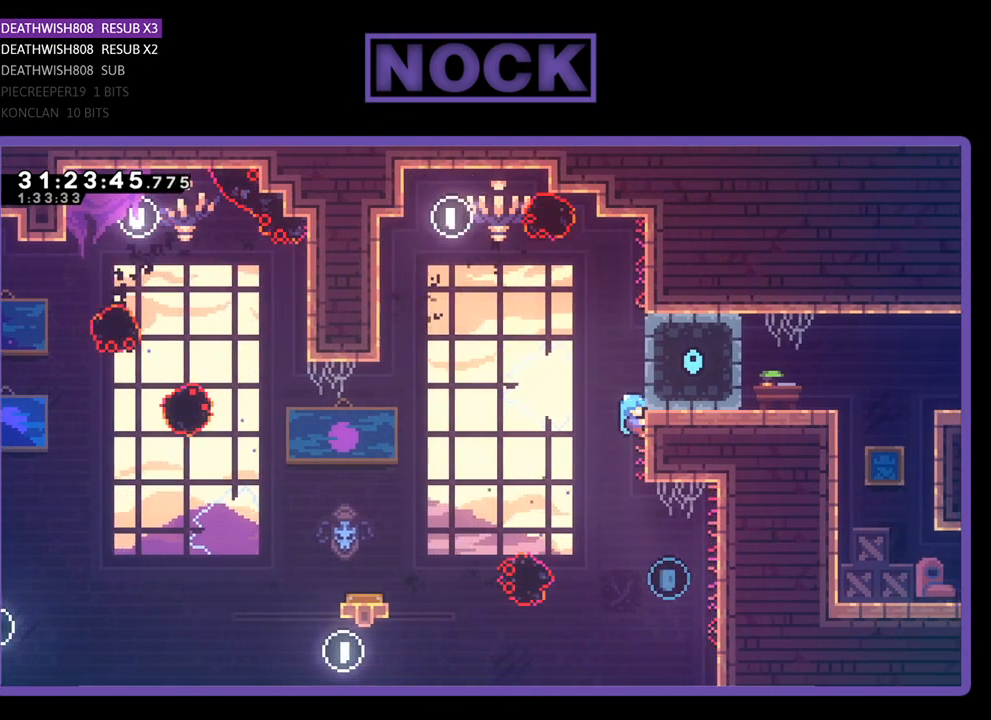
{"buttons": ["R2"], "left_stick": "center", "events": []}
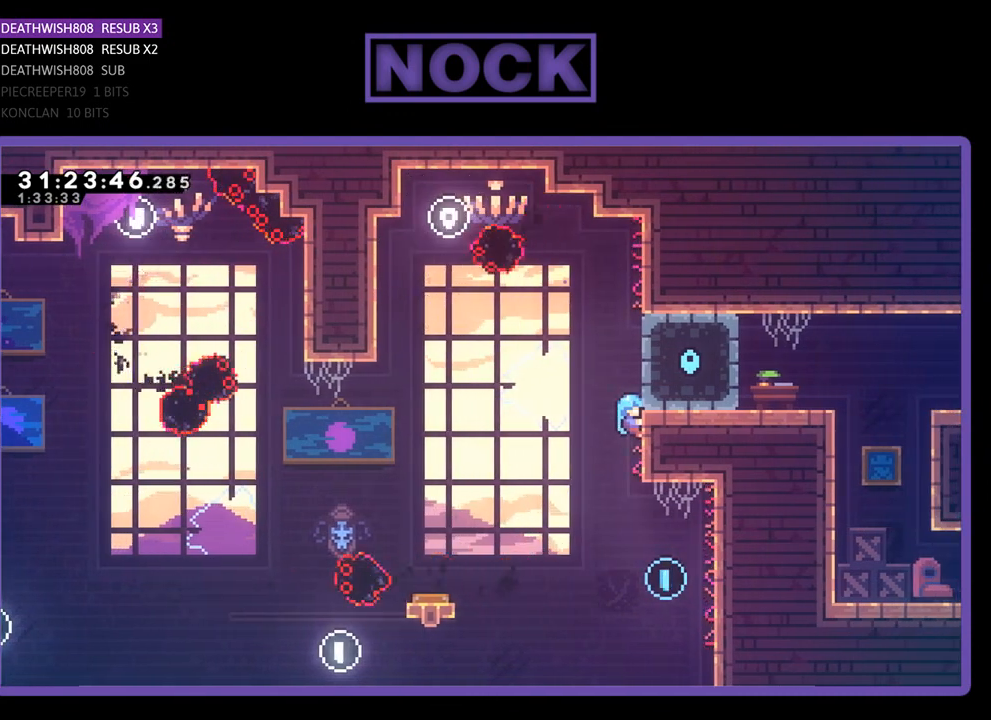
{"buttons": ["R2", "DPAD_LEFT"], "left_stick": "center", "events": [[133, "DPAD_LEFT", "down"], [200, "CROSS", "down"], [267, "CROSS", "up"]]}
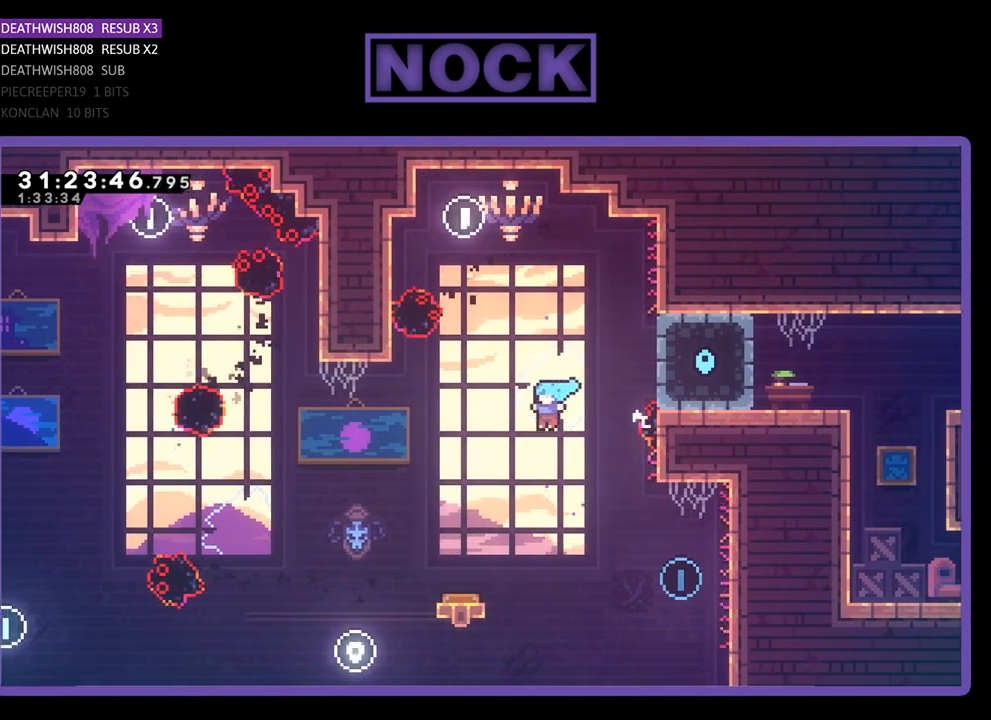
{"buttons": ["R2", "DPAD_UP"], "left_stick": "center", "events": [[233, "DPAD_UP", "down"], [500, "DPAD_LEFT", "up"]]}
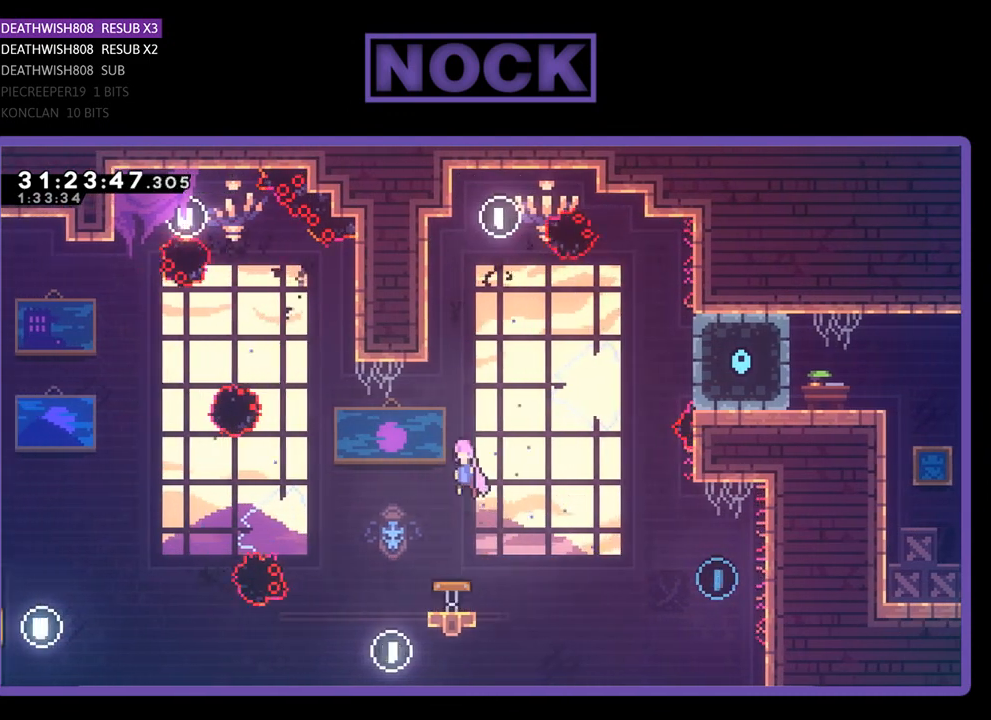
{"buttons": ["R2", "DPAD_RIGHT"], "left_stick": "center", "events": [[67, "DPAD_RIGHT", "down"], [67, "DPAD_UP", "up"]]}
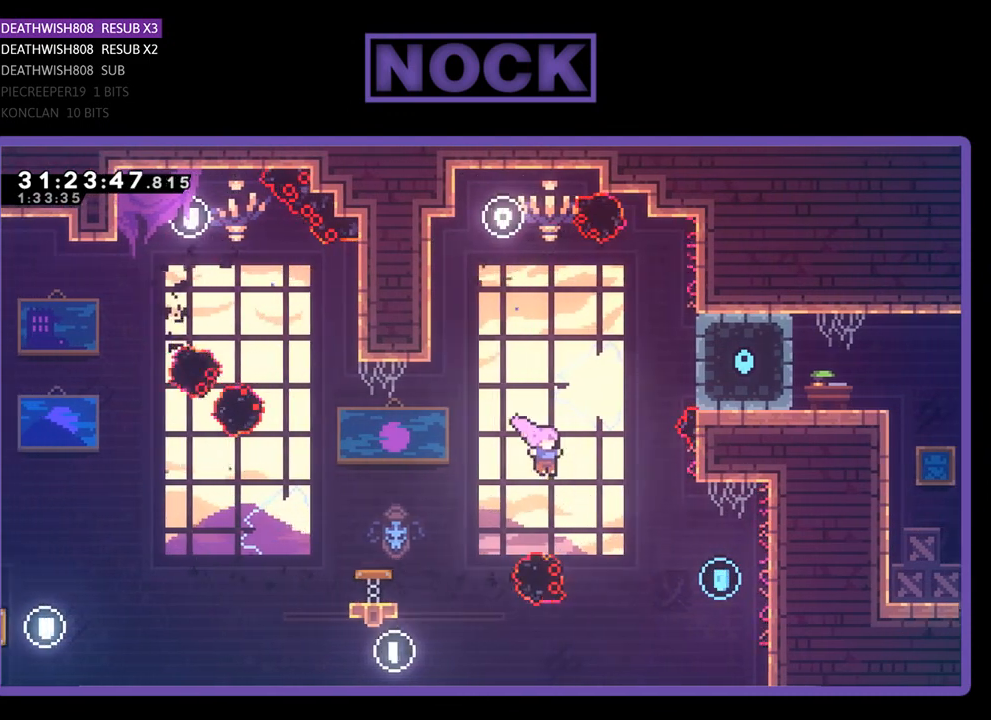
{"buttons": ["R2"], "left_stick": "center", "events": [[167, "CIRCLE", "down"], [400, "CIRCLE", "up"], [500, "DPAD_RIGHT", "up"]]}
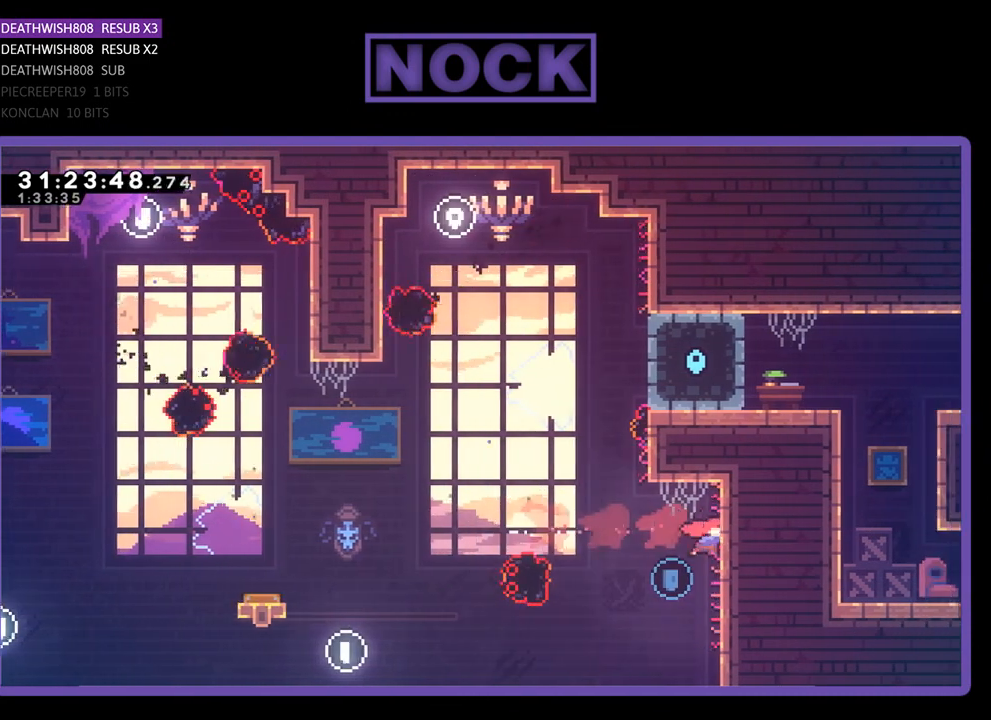
{"buttons": ["R2"], "left_stick": "center", "events": []}
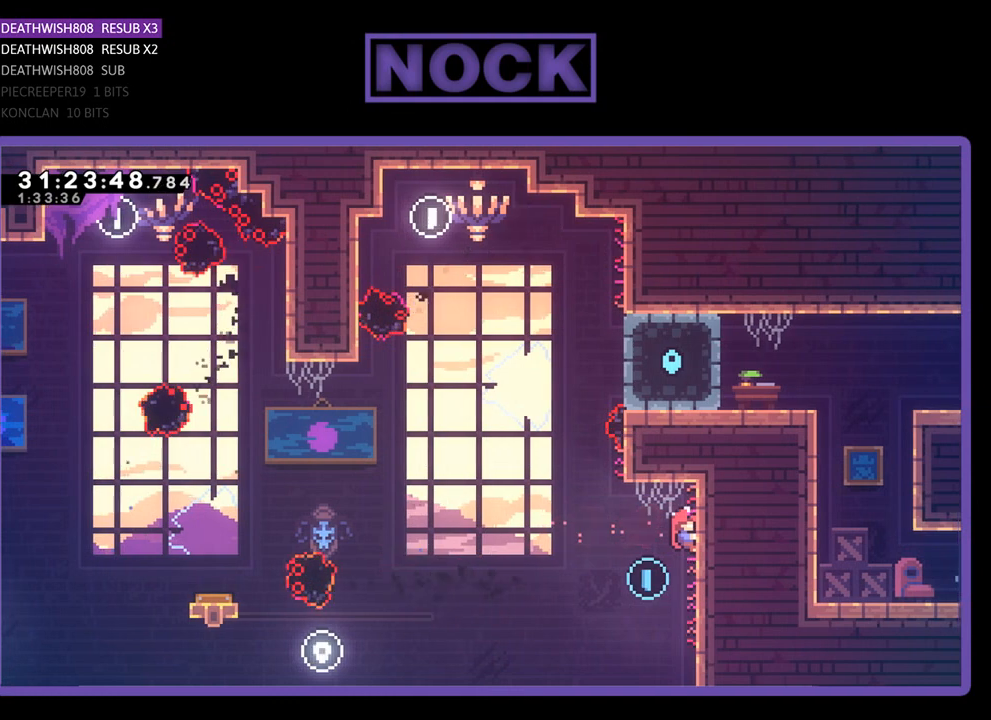
{"buttons": ["R2", "DPAD_LEFT"], "left_stick": "center", "events": [[33, "DPAD_DOWN", "down"], [267, "DPAD_DOWN", "up"], [467, "DPAD_LEFT", "down"]]}
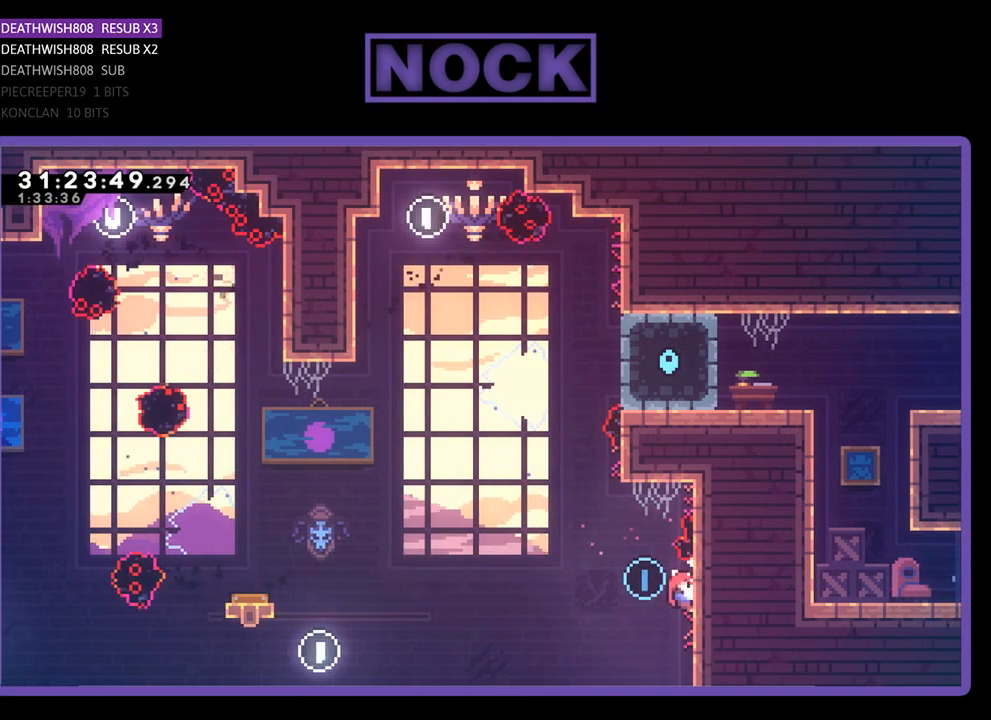
{"buttons": ["CIRCLE", "R2", "DPAD_UP"], "left_stick": "center", "events": [[100, "CROSS", "down"], [167, "DPAD_UP", "down"], [300, "DPAD_LEFT", "up"], [400, "CROSS", "up"], [500, "CIRCLE", "down"]]}
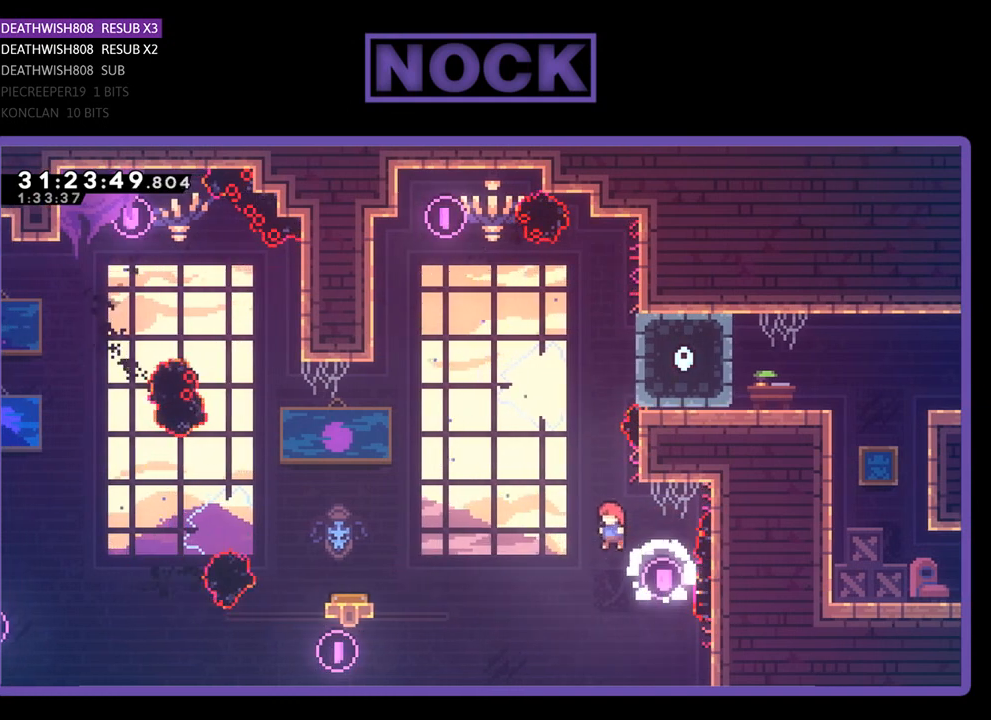
{"buttons": ["CIRCLE", "R2", "DPAD_UP", "DPAD_RIGHT"], "left_stick": "center", "events": [[367, "DPAD_RIGHT", "down"]]}
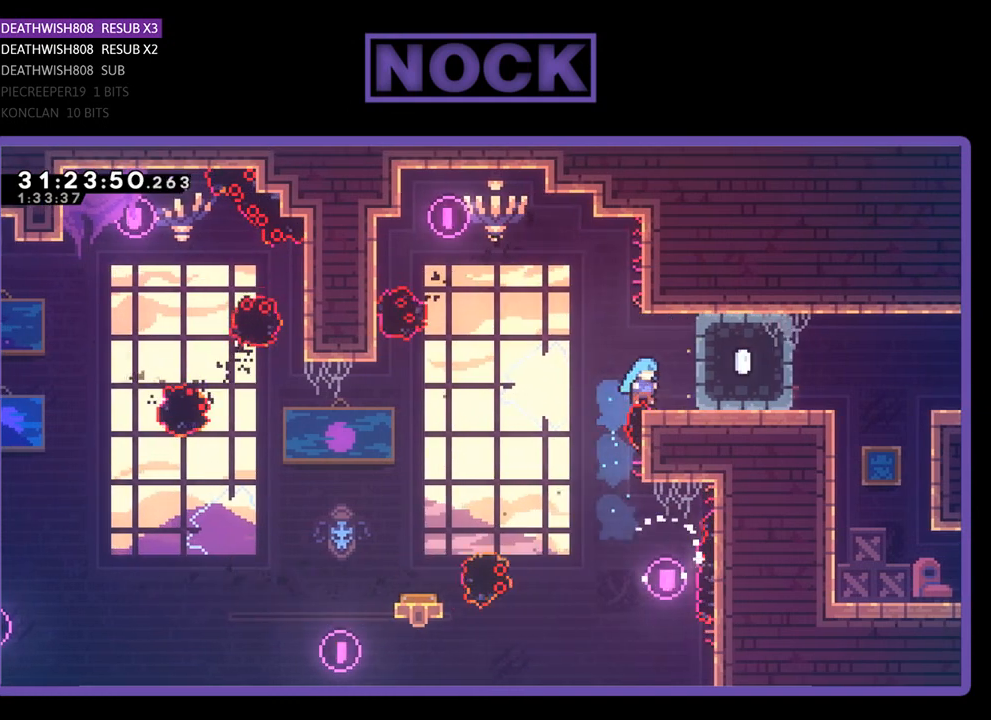
{"buttons": ["R2", "DPAD_UP", "DPAD_RIGHT"], "left_stick": "center", "events": [[200, "CIRCLE", "up"]]}